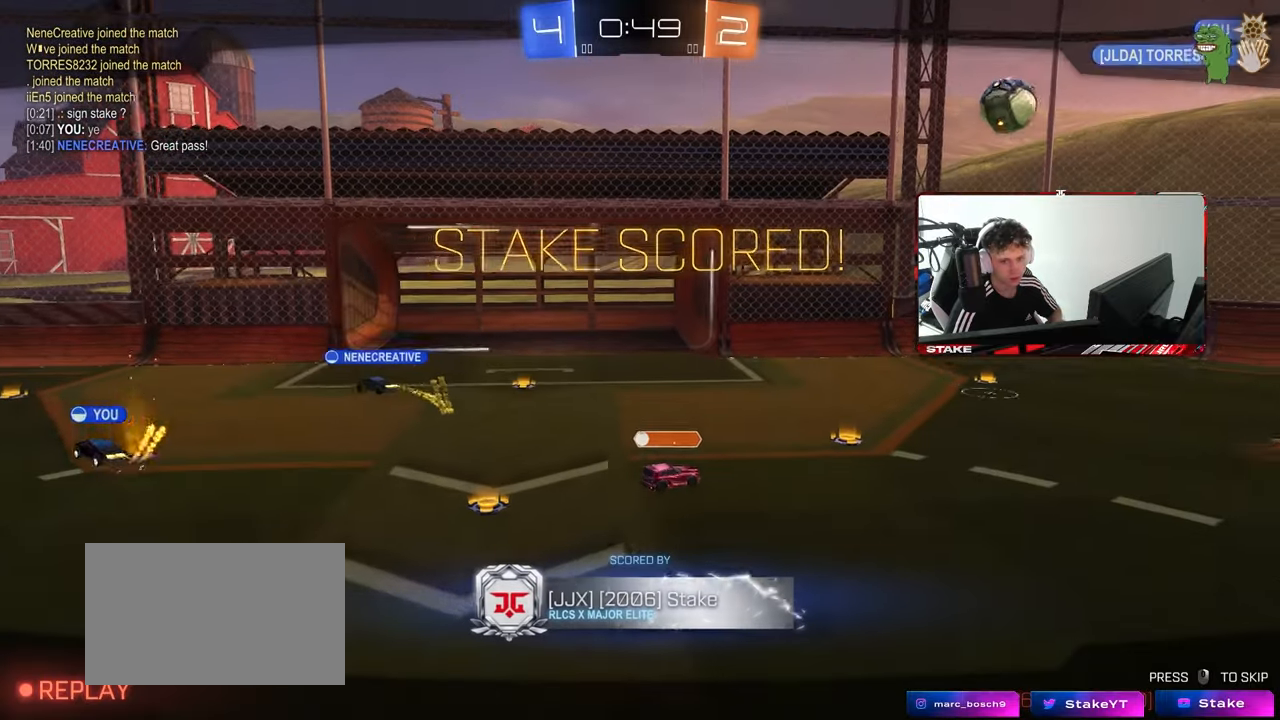
Gameplay with keyboard and mouse; each line is a JSON object with the keys and mouse buttons held at the frame after it. "events" lists presses ("down") and releases ("up") of "1", "2", "3", "4", "5", "a", "alt", "c", "caps_lock", "ctrl", "d", "e", "f", "g", "q", "r", "s", "shift", "space", "t", "tab", "v", "w", "x", "z", "mouse_left", "mouse_wheel" and "mouse_right" between this image and that frame as [ms after this image, input, new state], when the widget could be followed in between. "mouse_left", "mouse_wheel", "mouse_right" = the "left", "wheel", "right" buttons of the "mouse" list. No other keys are recorded. "wheel" means that the mouse wheel is clicked or scrolled. "mouse_move" is the direction in which the mouse moves at that frame (one of eight, or "still"), when it could be read.
{"keys": [], "mouse": ["right"], "mouse_move": "still", "events": [[217, "mouse_right", "up"], [350, "mouse_right", "down"]]}
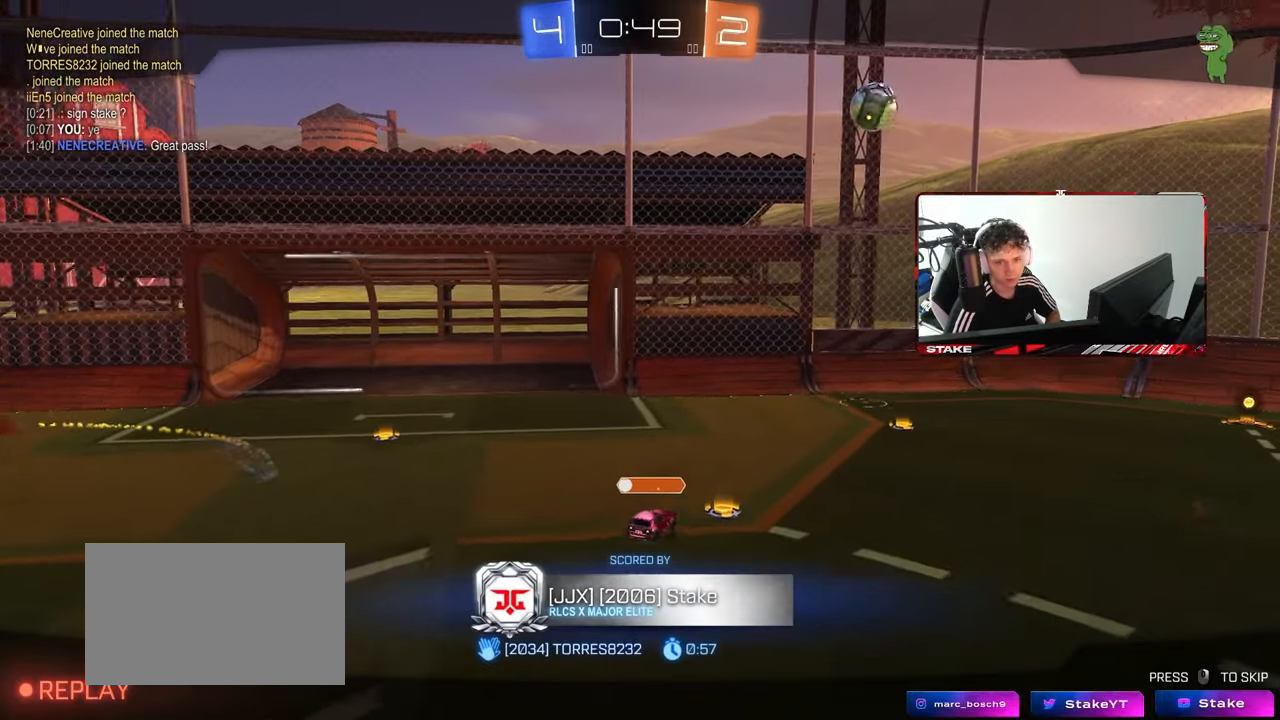
{"keys": [], "mouse": ["right"], "mouse_move": "still", "events": [[33, "mouse_right", "up"], [133, "mouse_right", "down"], [367, "mouse_right", "up"], [417, "mouse_right", "down"]]}
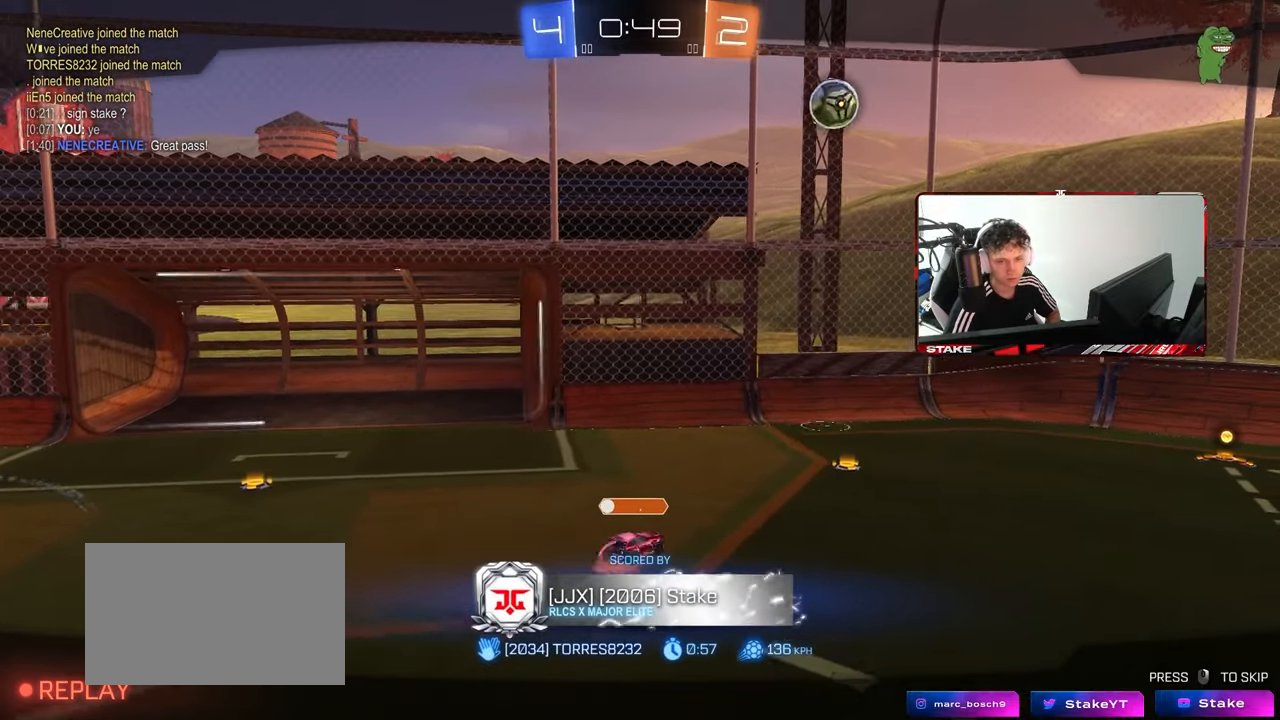
{"keys": [], "mouse": ["right"], "mouse_move": "still", "events": [[100, "mouse_right", "up"], [150, "mouse_right", "down"], [383, "mouse_right", "up"], [433, "mouse_right", "down"]]}
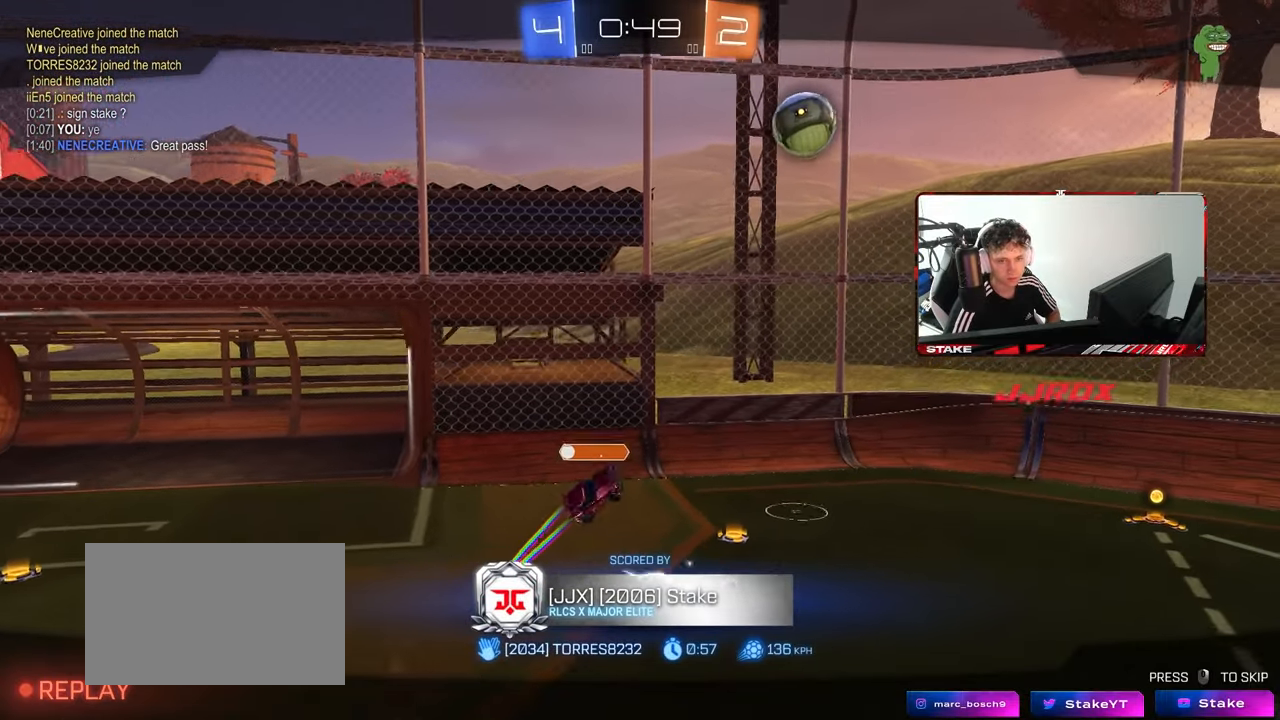
{"keys": [], "mouse": ["right"], "mouse_move": "still", "events": [[200, "mouse_right", "up"], [300, "mouse_right", "down"]]}
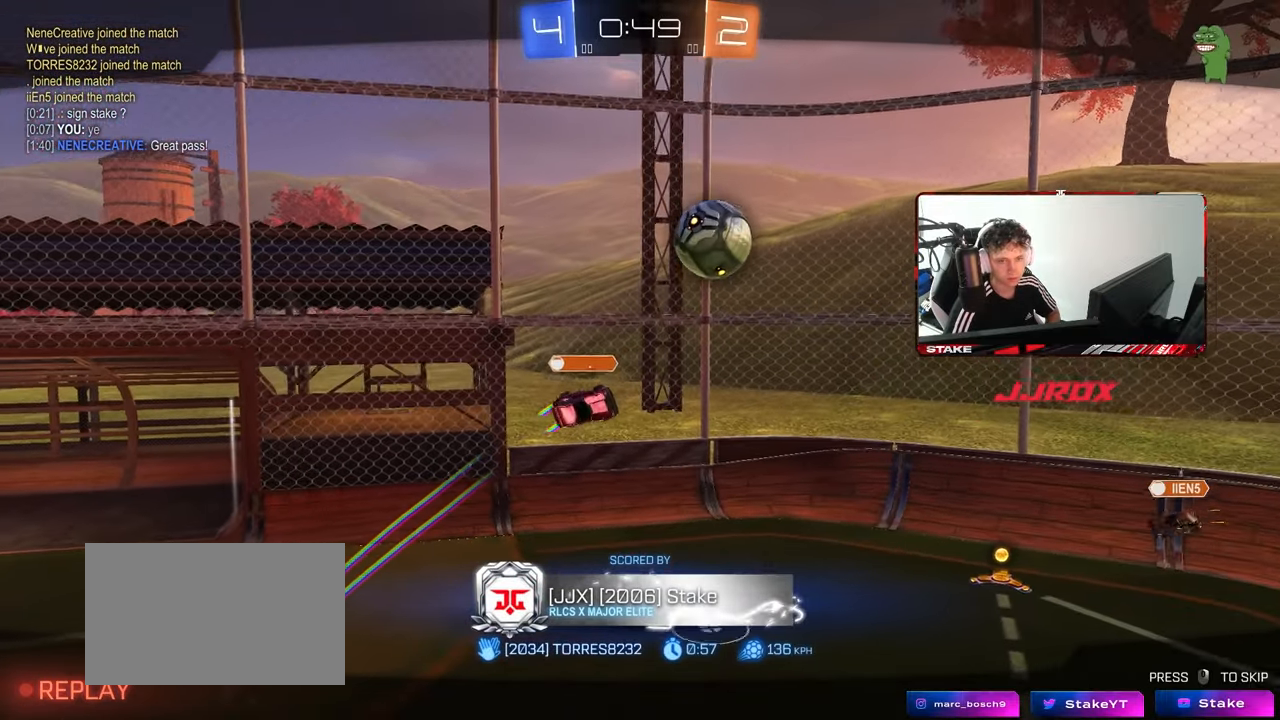
{"keys": [], "mouse": ["right"], "mouse_move": "still", "events": [[33, "mouse_right", "up"], [117, "mouse_right", "down"], [367, "mouse_right", "up"], [500, "mouse_right", "down"]]}
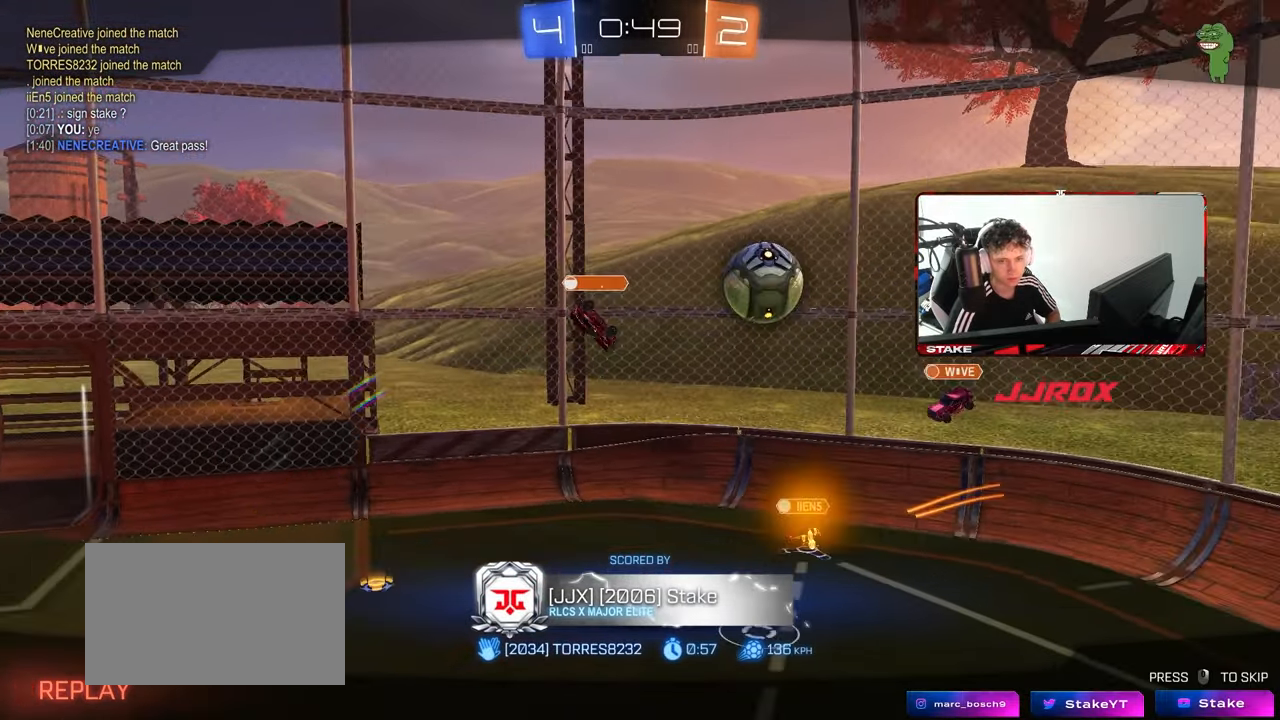
{"keys": [], "mouse": [], "mouse_move": "still", "events": [[283, "mouse_right", "up"]]}
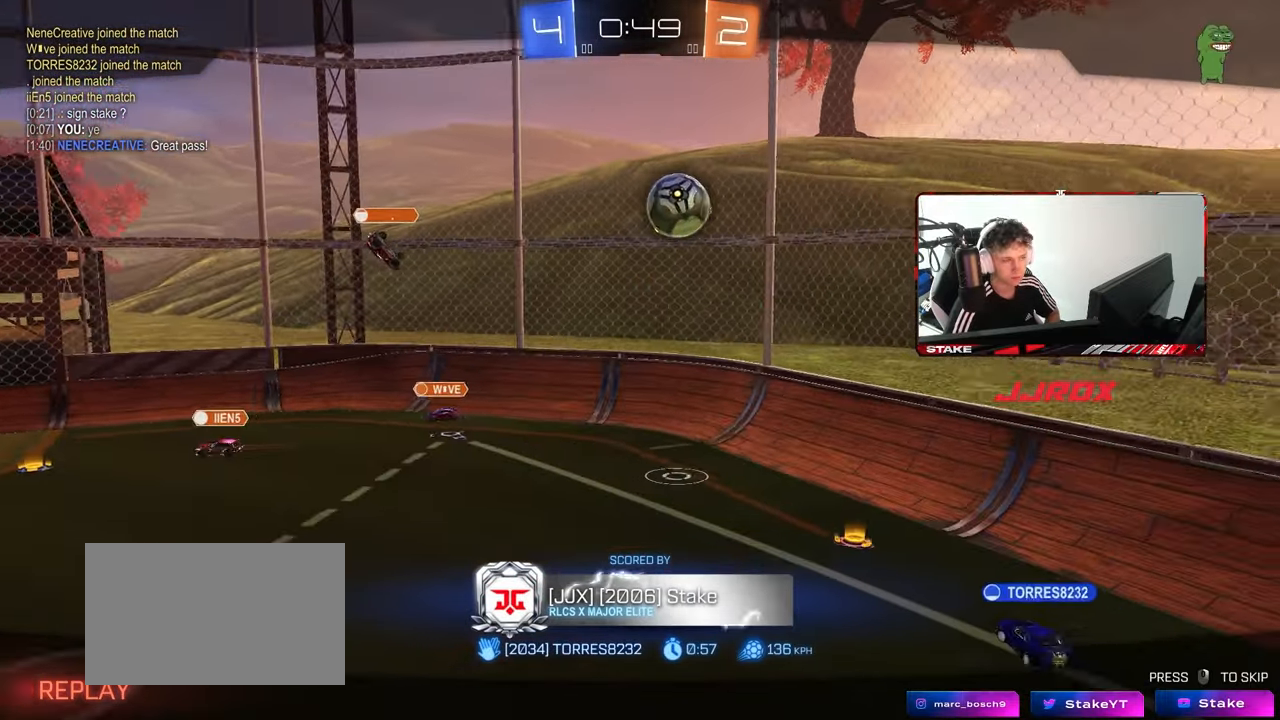
{"keys": ["tab"], "mouse": [], "mouse_move": "still", "events": [[450, "tab", "down"]]}
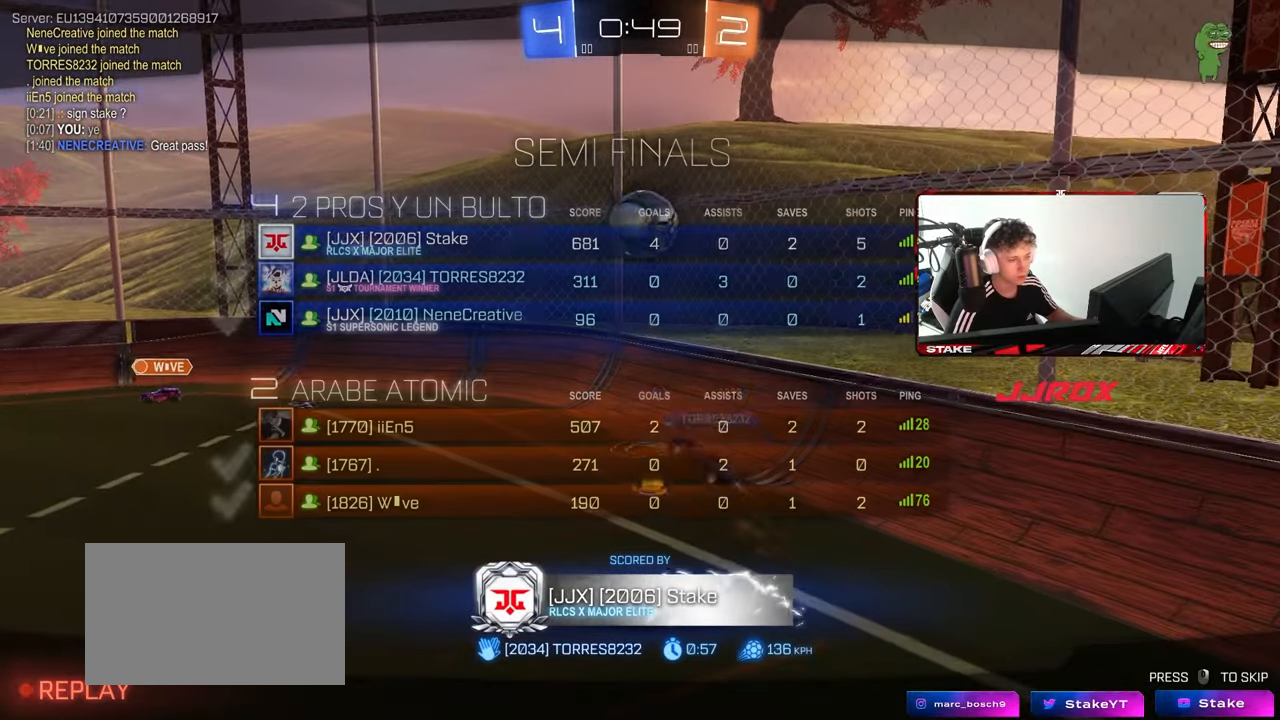
{"keys": ["tab"], "mouse": [], "mouse_move": "still", "events": []}
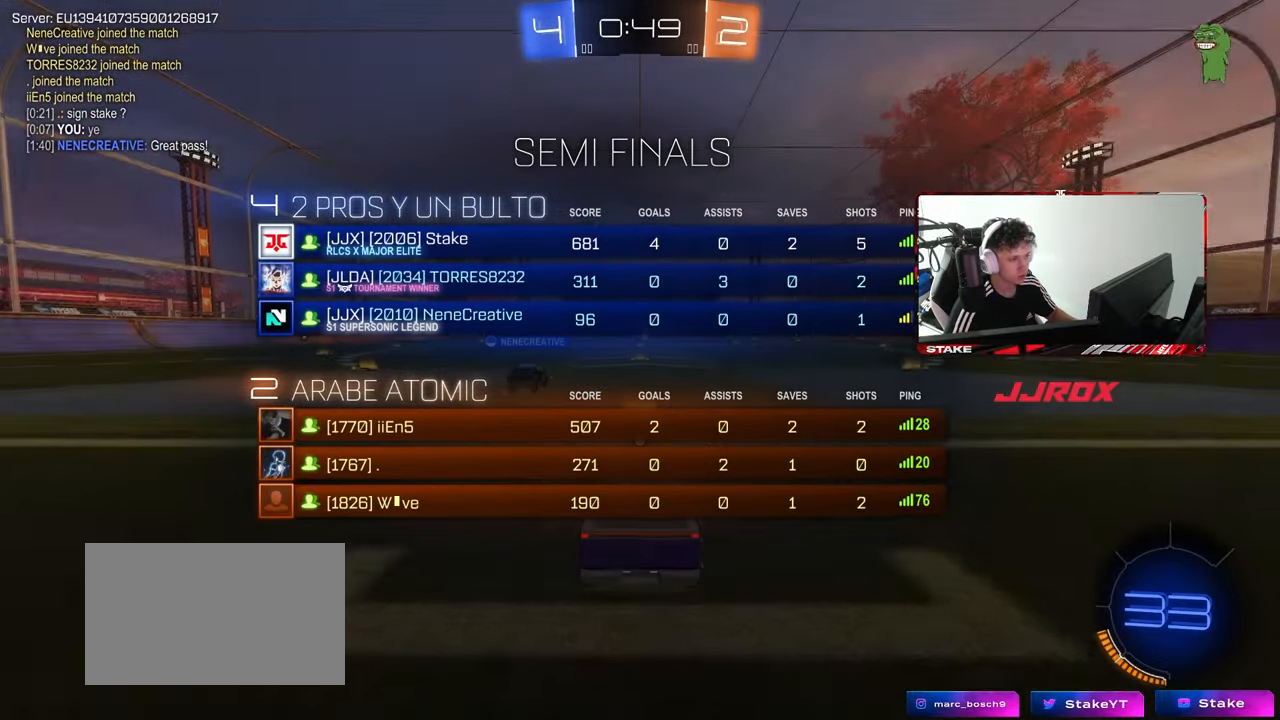
{"keys": ["tab"], "mouse": [], "mouse_move": "still", "events": [[233, "mouse_wheel", "down"], [433, "mouse_wheel", "up"]]}
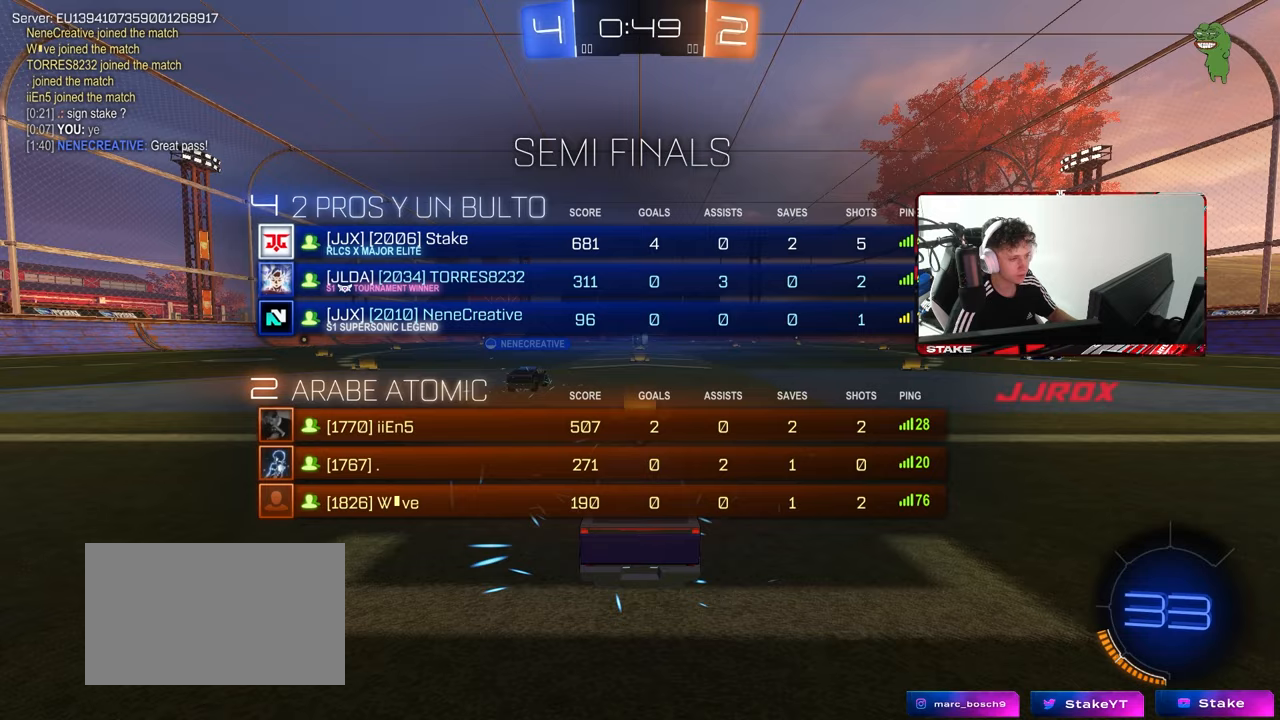
{"keys": ["tab"], "mouse": ["wheel"], "mouse_move": "still", "events": [[67, "mouse_wheel", "down"], [250, "mouse_wheel", "up"], [400, "mouse_wheel", "down"]]}
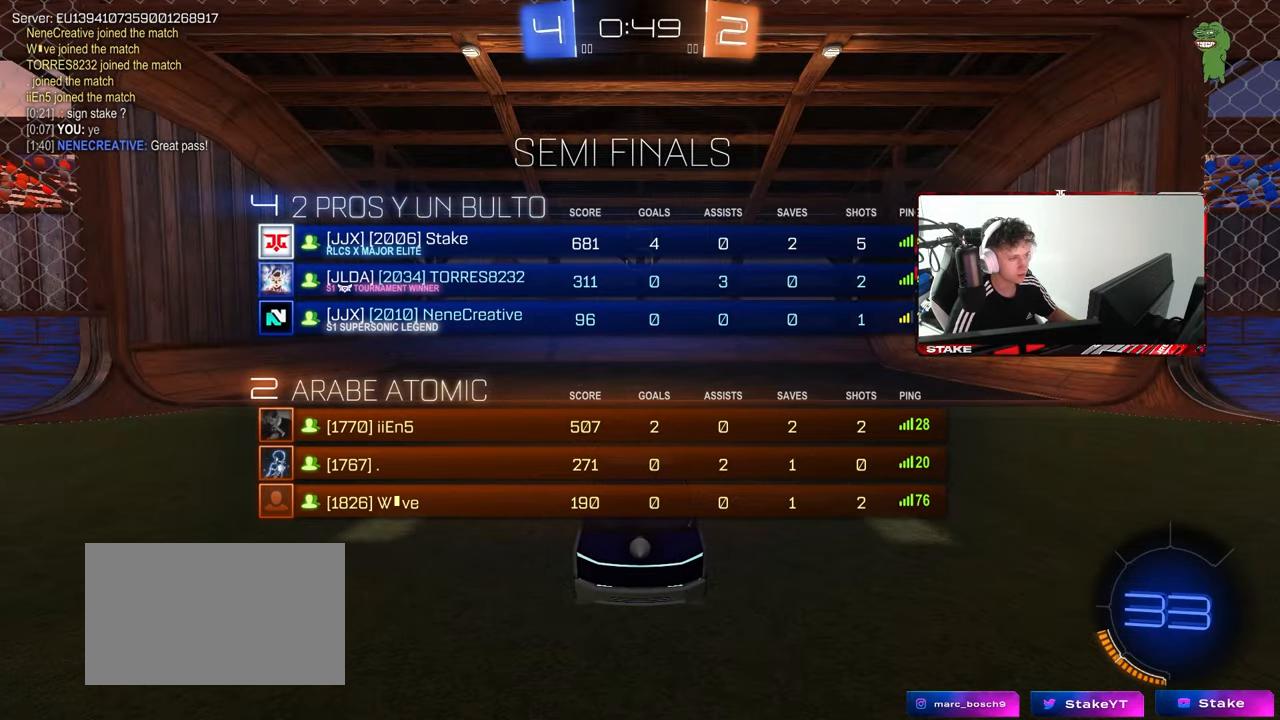
{"keys": ["tab"], "mouse": [], "mouse_move": "still", "events": [[33, "mouse_wheel", "up"], [317, "mouse_wheel", "down"], [467, "mouse_wheel", "up"]]}
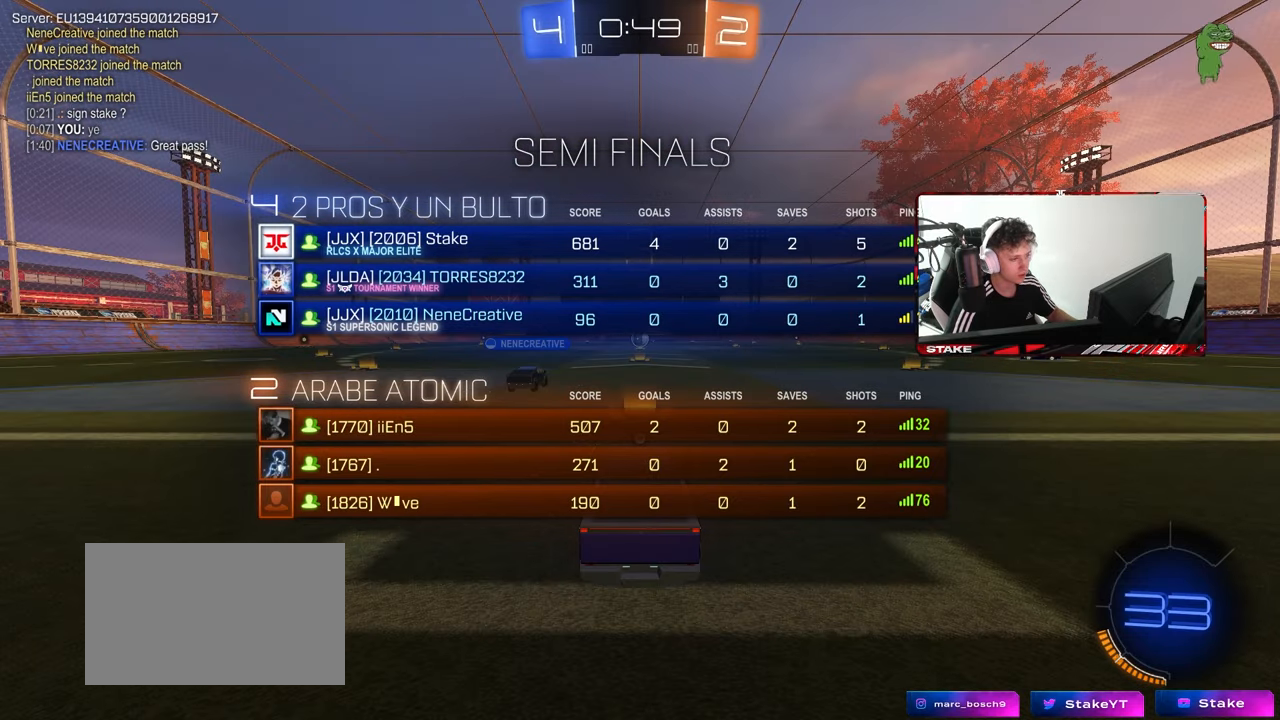
{"keys": ["tab"], "mouse": [], "mouse_move": "still", "events": []}
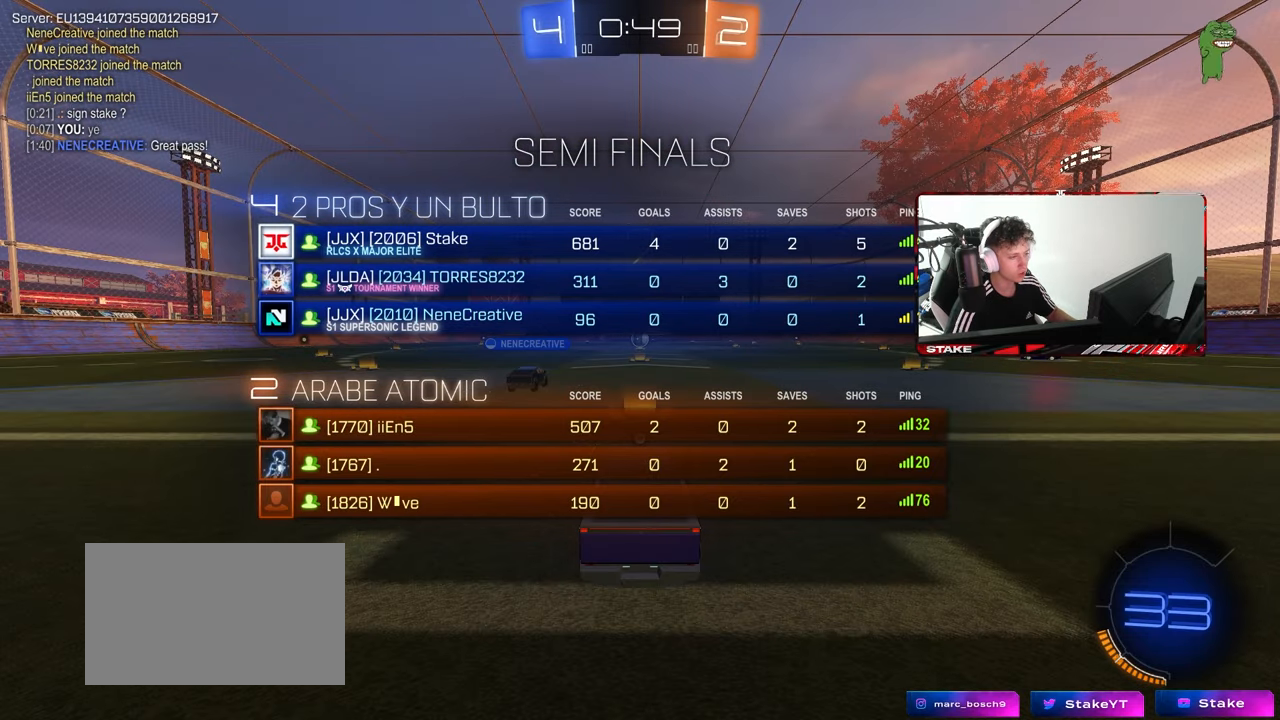
{"keys": ["tab"], "mouse": [], "mouse_move": "still", "events": []}
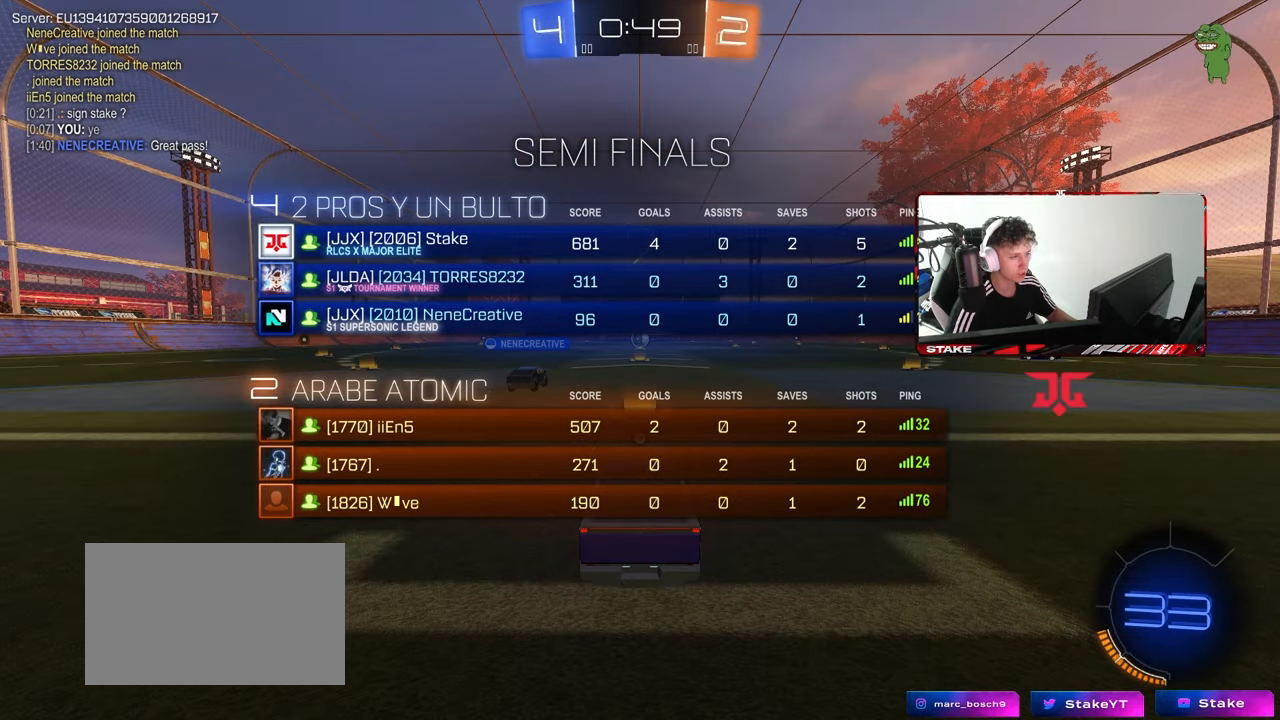
{"keys": ["tab", "w"], "mouse": [], "mouse_move": "right", "events": [[317, "w", "down"]]}
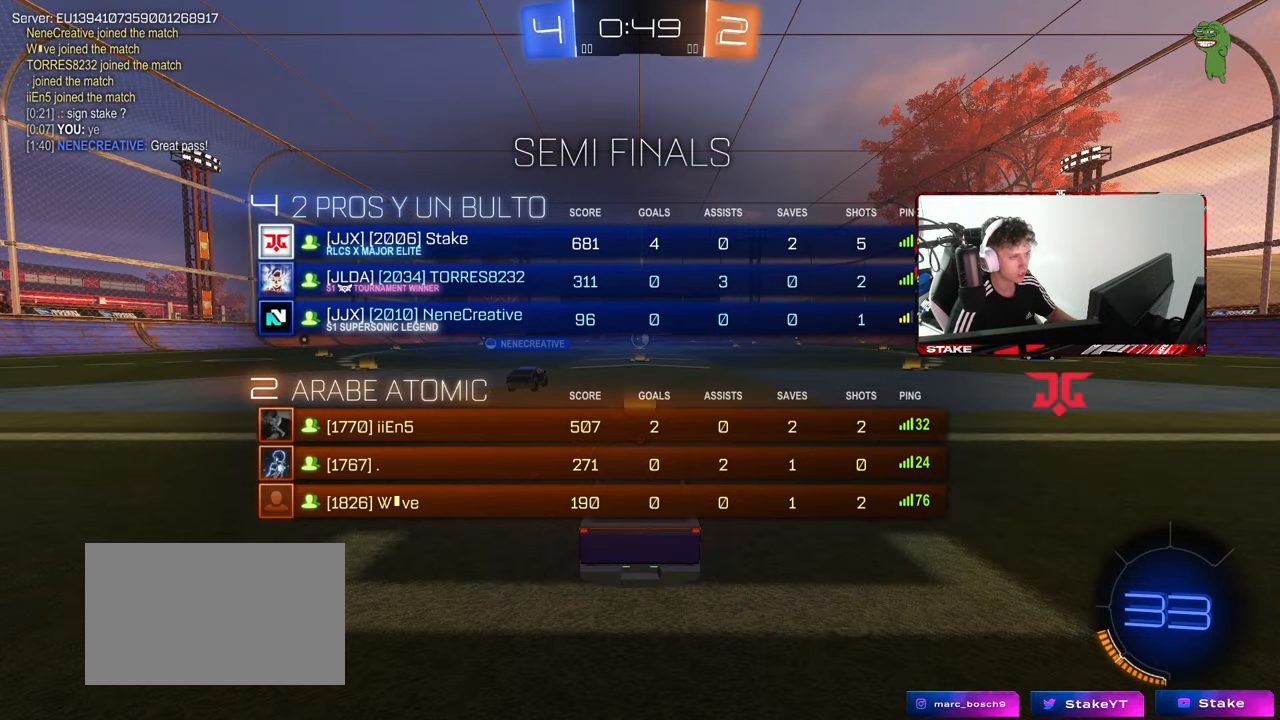
{"keys": ["d", "tab", "w"], "mouse": [], "mouse_move": "left", "events": [[433, "d", "down"]]}
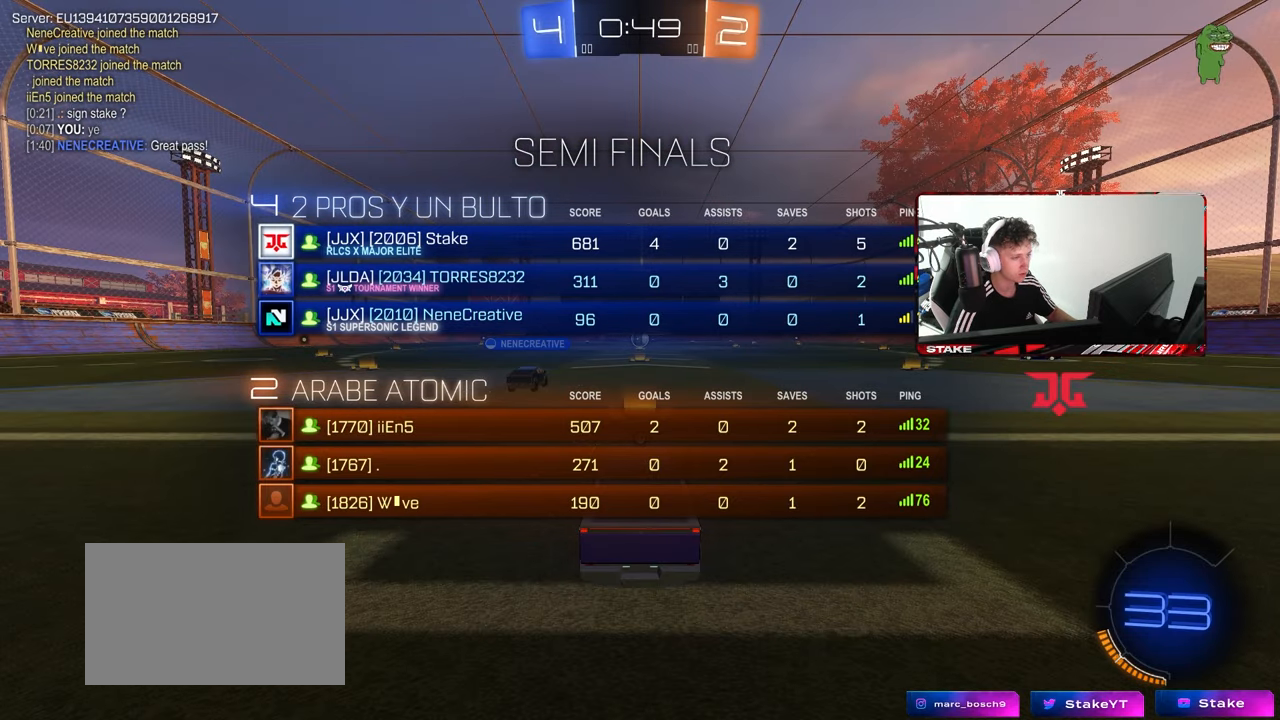
{"keys": ["d", "tab", "w"], "mouse": ["left"], "mouse_move": "still", "events": [[17, "mouse_left", "down"]]}
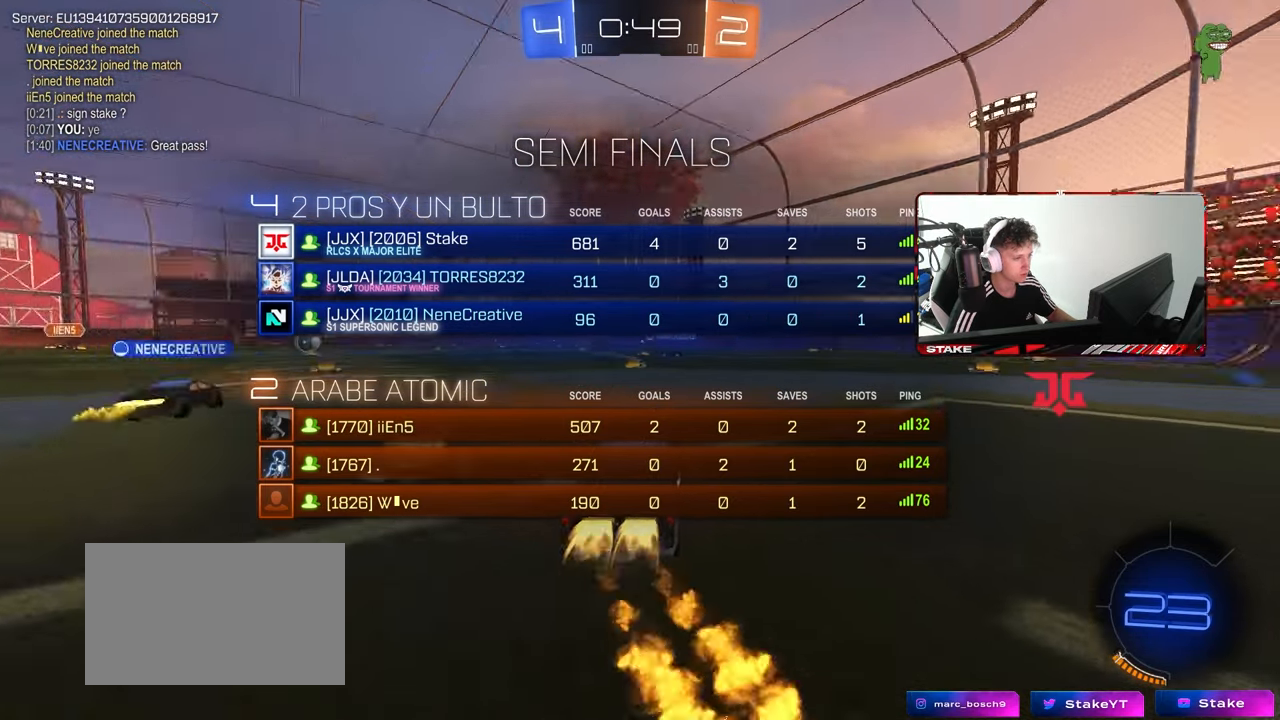
{"keys": ["d", "s", "shift"], "mouse": ["left"], "mouse_move": "still", "events": [[183, "d", "up"], [183, "mouse_right", "down"], [217, "tab", "up"], [267, "d", "down"], [267, "mouse_right", "up"], [317, "mouse_right", "down"], [317, "shift", "down"], [417, "s", "down"], [417, "w", "up"], [500, "mouse_right", "up"]]}
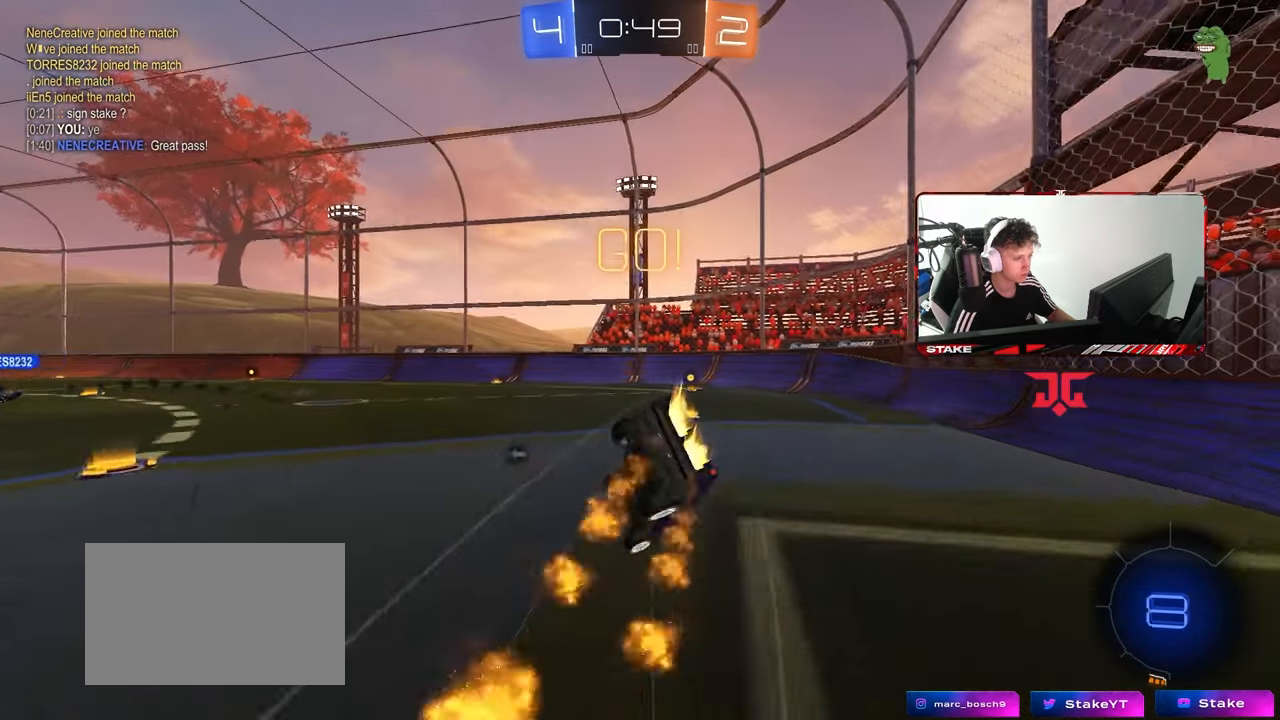
{"keys": ["d", "s", "shift", "space"], "mouse": ["left"], "mouse_move": "still", "events": [[233, "s", "up"], [333, "space", "down"], [383, "s", "down"]]}
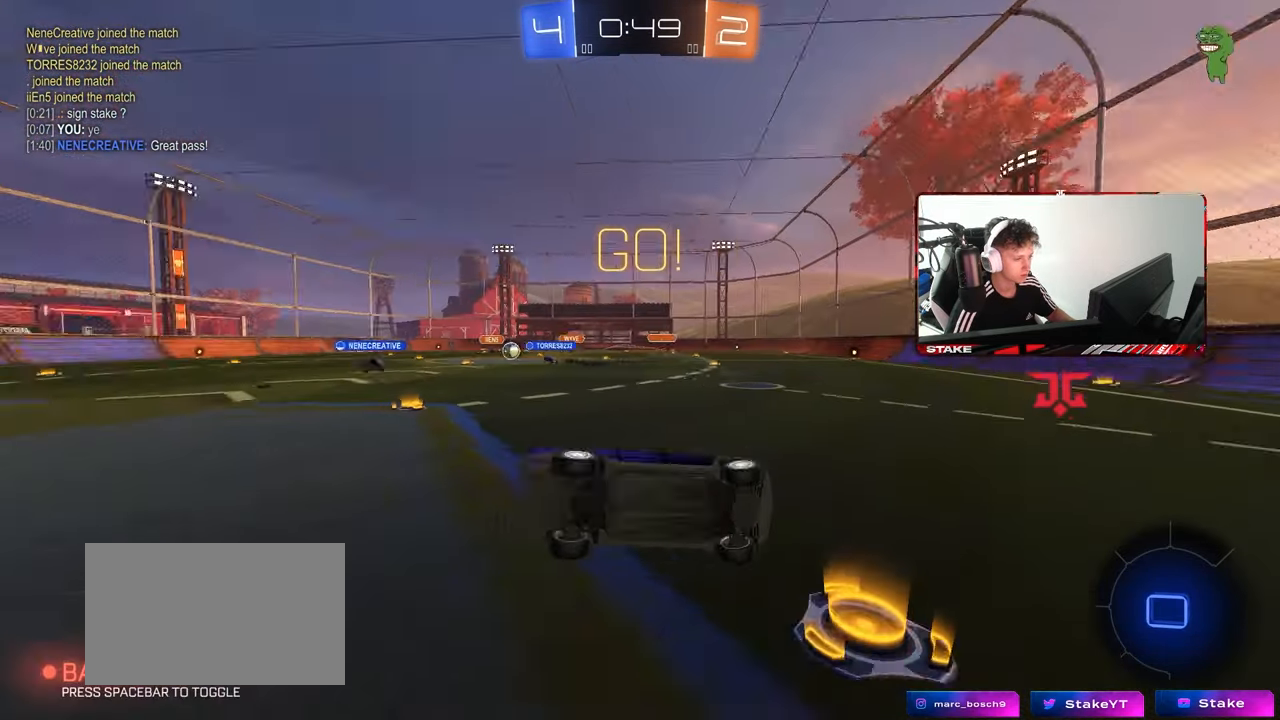
{"keys": ["a", "shift", "w"], "mouse": [], "mouse_move": "still", "events": [[17, "space", "up"], [167, "s", "up"], [167, "shift", "up"], [250, "d", "up"], [350, "d", "down"], [450, "w", "down"], [483, "a", "down"], [483, "d", "up"], [483, "mouse_left", "up"], [483, "shift", "down"]]}
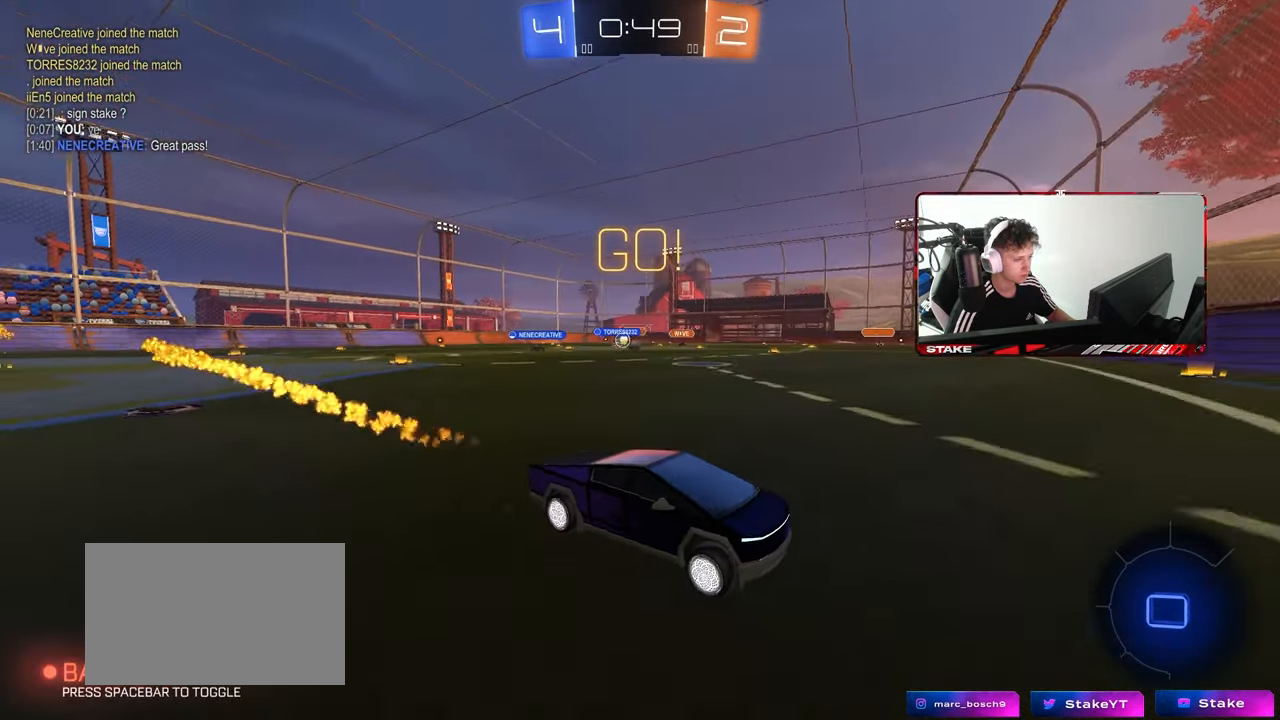
{"keys": ["a", "w"], "mouse": [], "mouse_move": "still", "events": [[133, "shift", "up"]]}
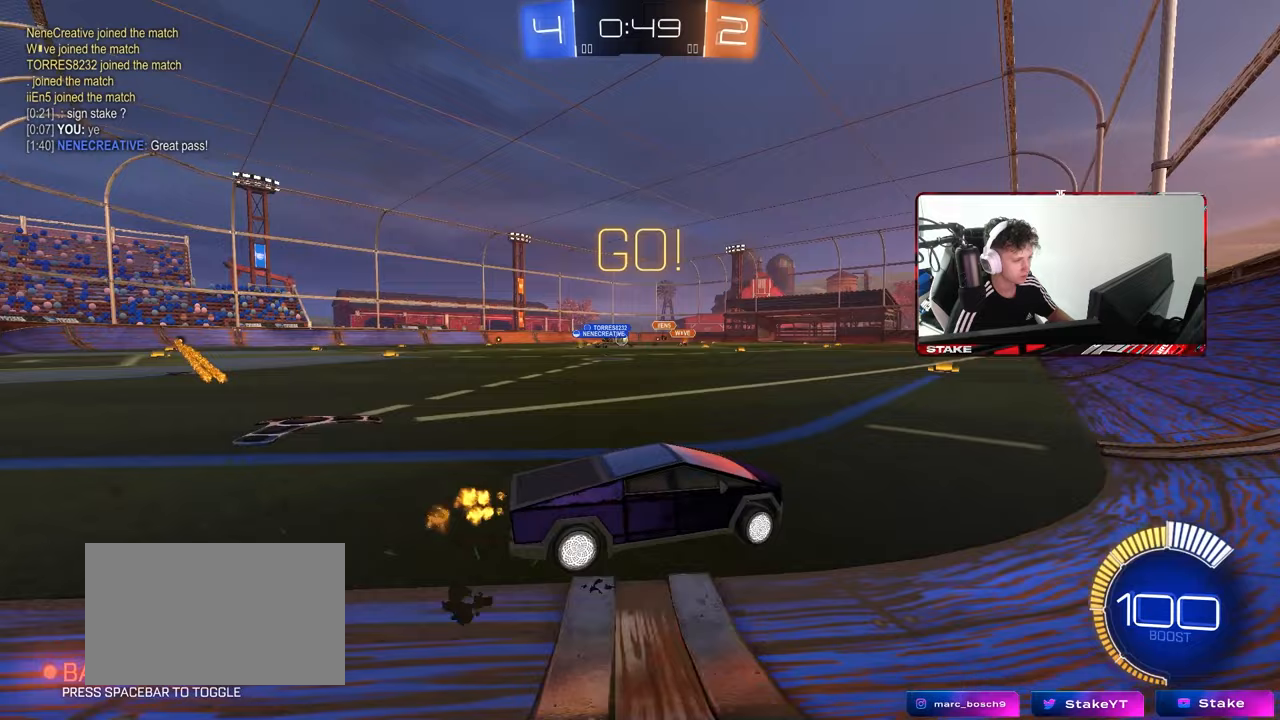
{"keys": ["a", "shift", "w"], "mouse": ["left", "right"], "mouse_move": "still", "events": [[283, "a", "up"], [383, "mouse_left", "down"], [383, "mouse_right", "down"], [433, "a", "down"], [433, "shift", "down"]]}
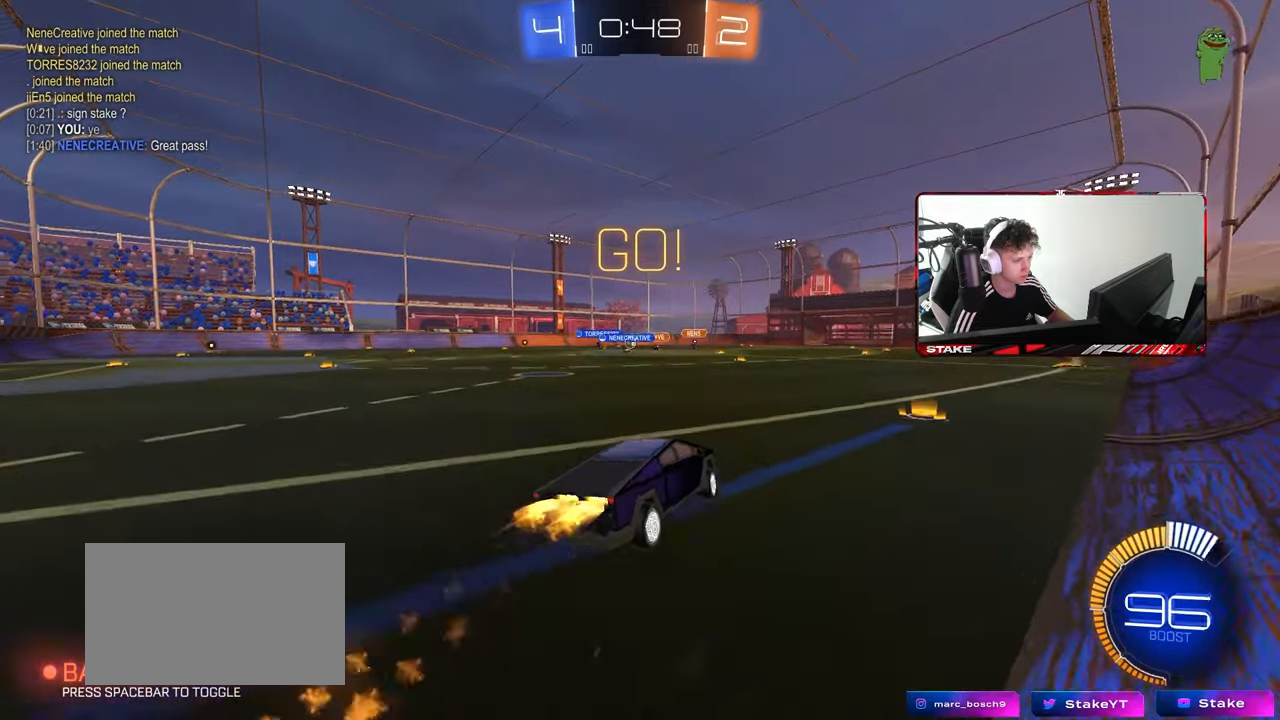
{"keys": ["a", "shift", "w"], "mouse": ["right"], "mouse_move": "still", "events": [[17, "s", "down"], [17, "w", "up"], [67, "mouse_right", "up"], [117, "mouse_left", "up"], [167, "space", "down"], [250, "s", "up"], [400, "space", "up"], [400, "w", "down"], [483, "mouse_right", "down"]]}
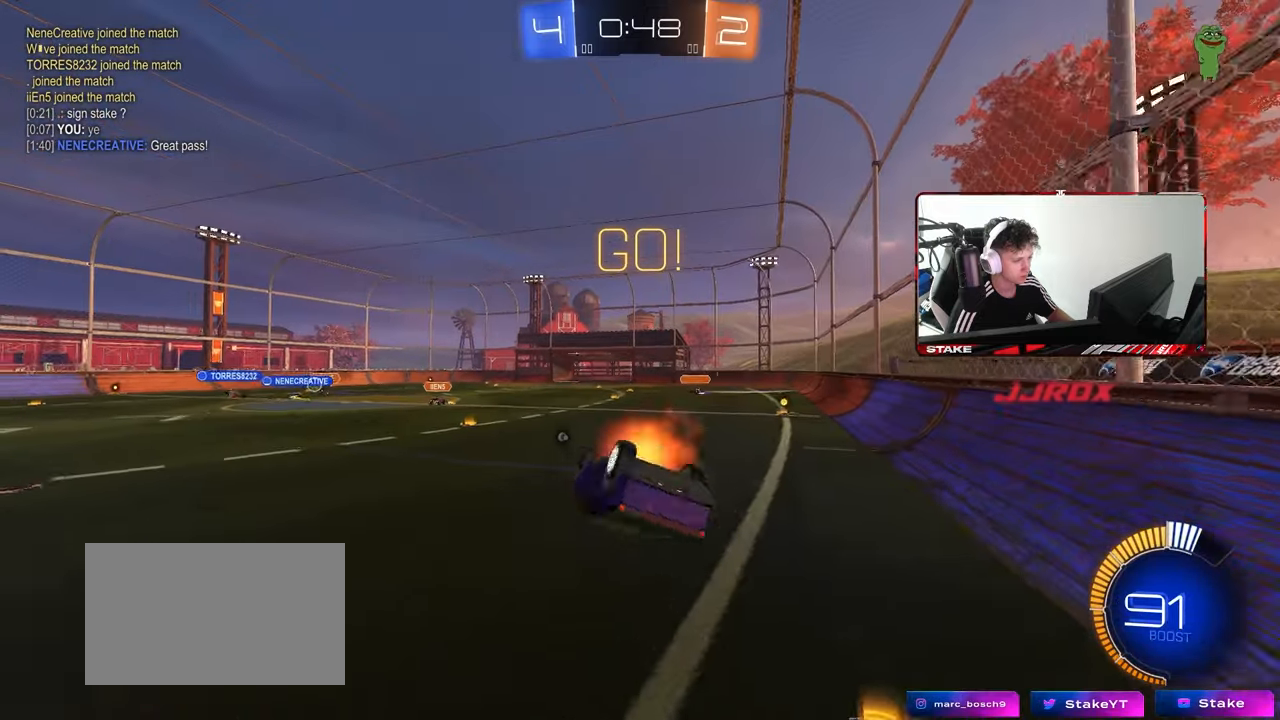
{"keys": ["d"], "mouse": ["left"], "mouse_move": "still", "events": [[33, "s", "down"], [33, "w", "up"], [133, "mouse_left", "down"], [133, "mouse_right", "up"], [183, "s", "up"], [217, "space", "down"], [367, "s", "down"], [417, "shift", "up"], [417, "space", "up"], [450, "a", "up"], [500, "d", "down"], [500, "s", "up"]]}
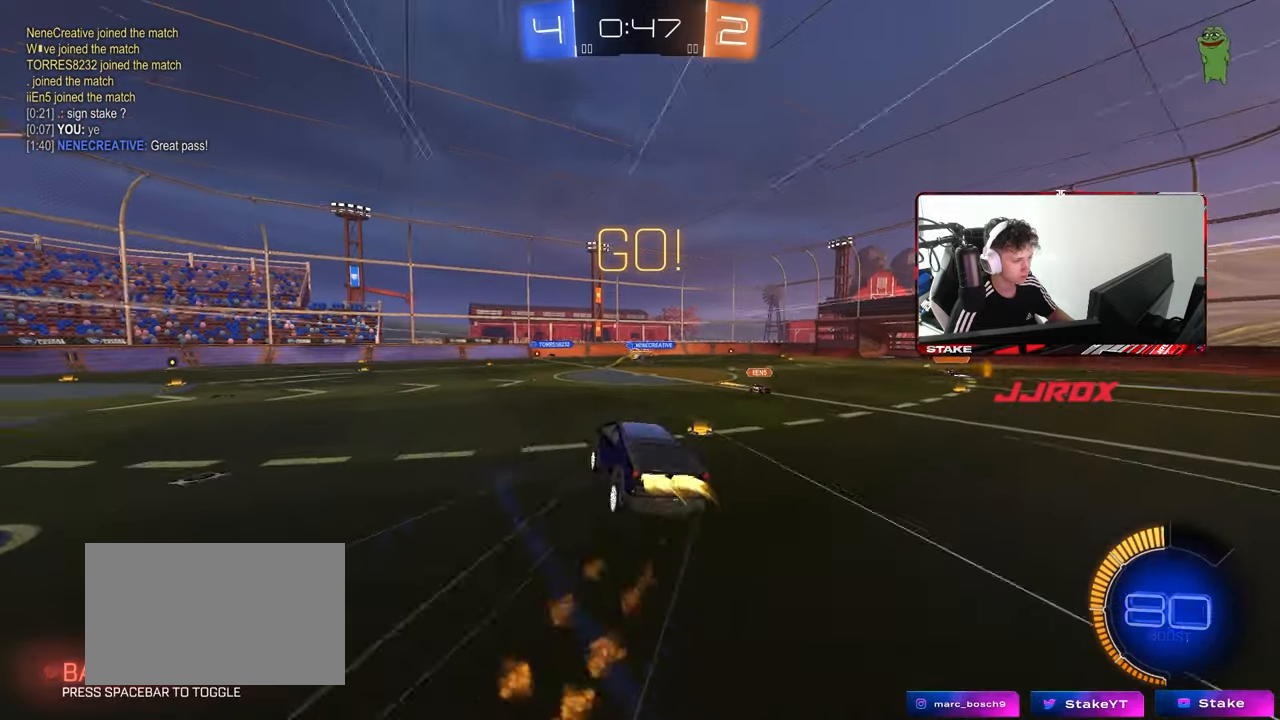
{"keys": ["a", "d", "s", "shift"], "mouse": [], "mouse_move": "still", "events": [[50, "mouse_left", "up"], [50, "shift", "down"], [100, "s", "down"], [150, "a", "down"]]}
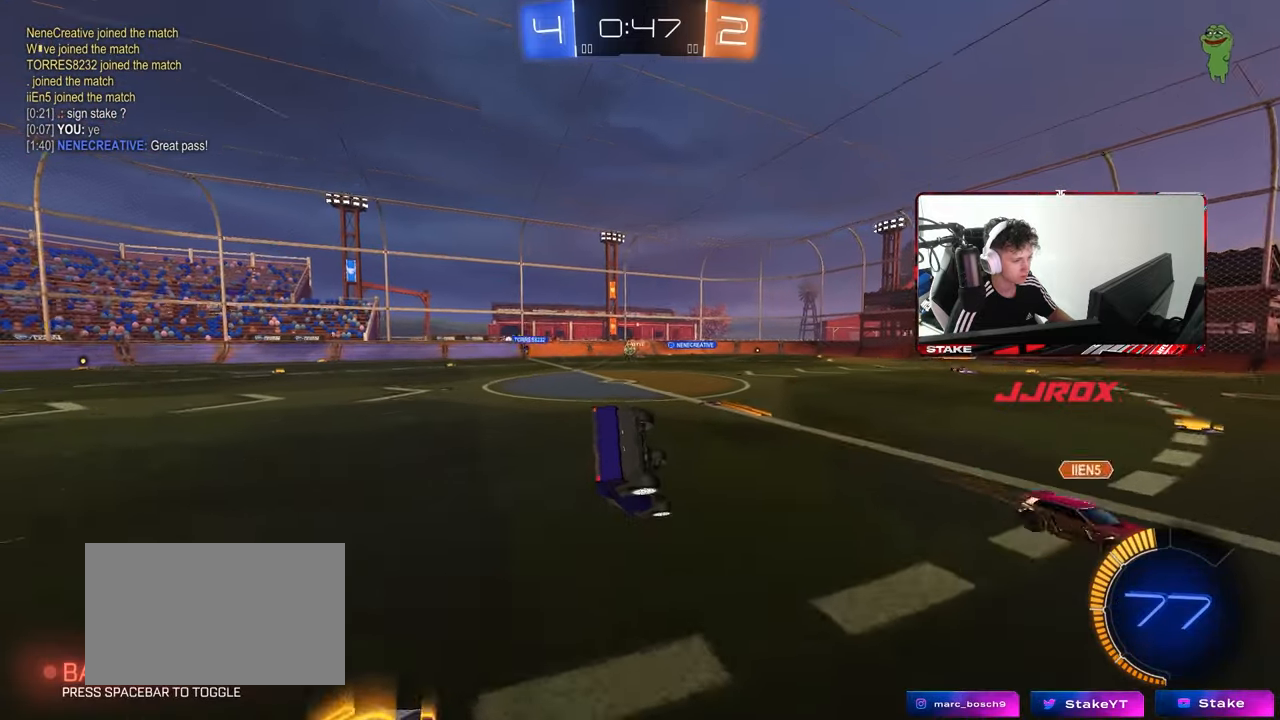
{"keys": ["d", "w"], "mouse": ["left"], "mouse_move": "still", "events": [[17, "shift", "up"], [67, "d", "up"], [200, "d", "down"], [200, "shift", "down"], [250, "a", "up"], [250, "s", "up"], [350, "shift", "up"], [433, "w", "down"], [483, "mouse_left", "down"]]}
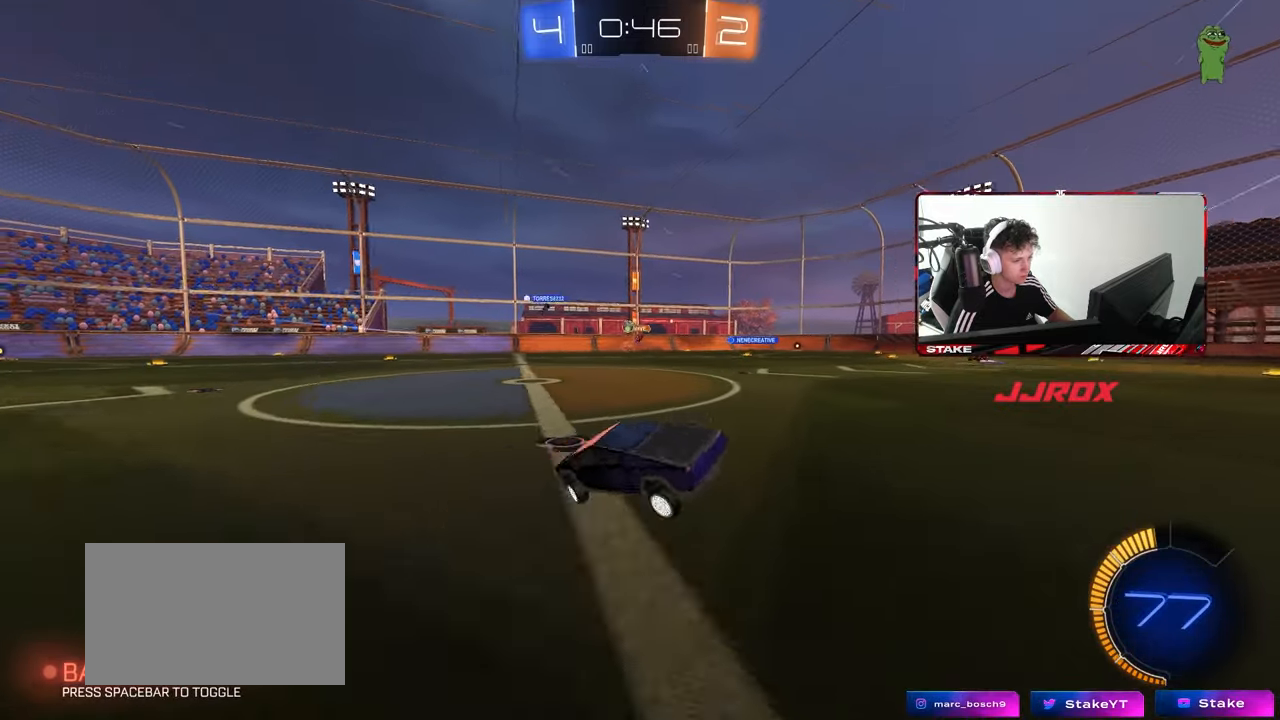
{"keys": ["w"], "mouse": [], "mouse_move": "still", "events": [[183, "mouse_left", "up"], [183, "w", "up"], [267, "d", "up"], [267, "w", "down"]]}
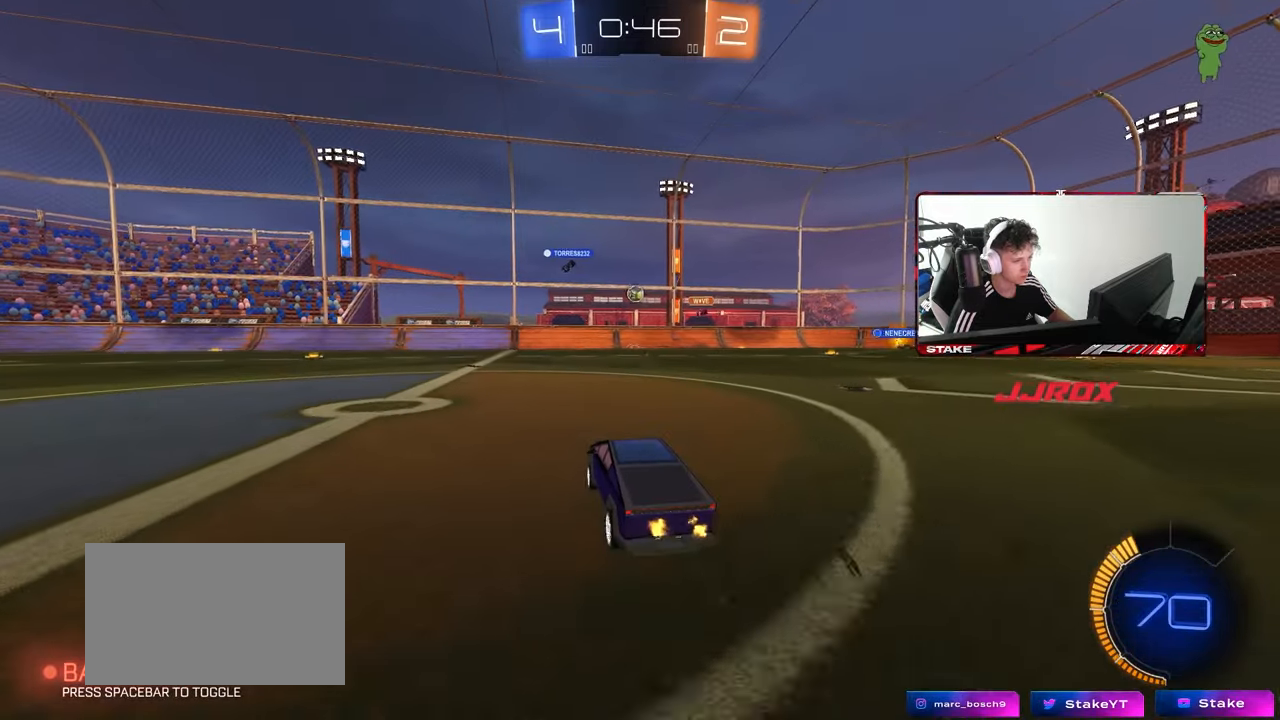
{"keys": ["w"], "mouse": [], "mouse_move": "still", "events": []}
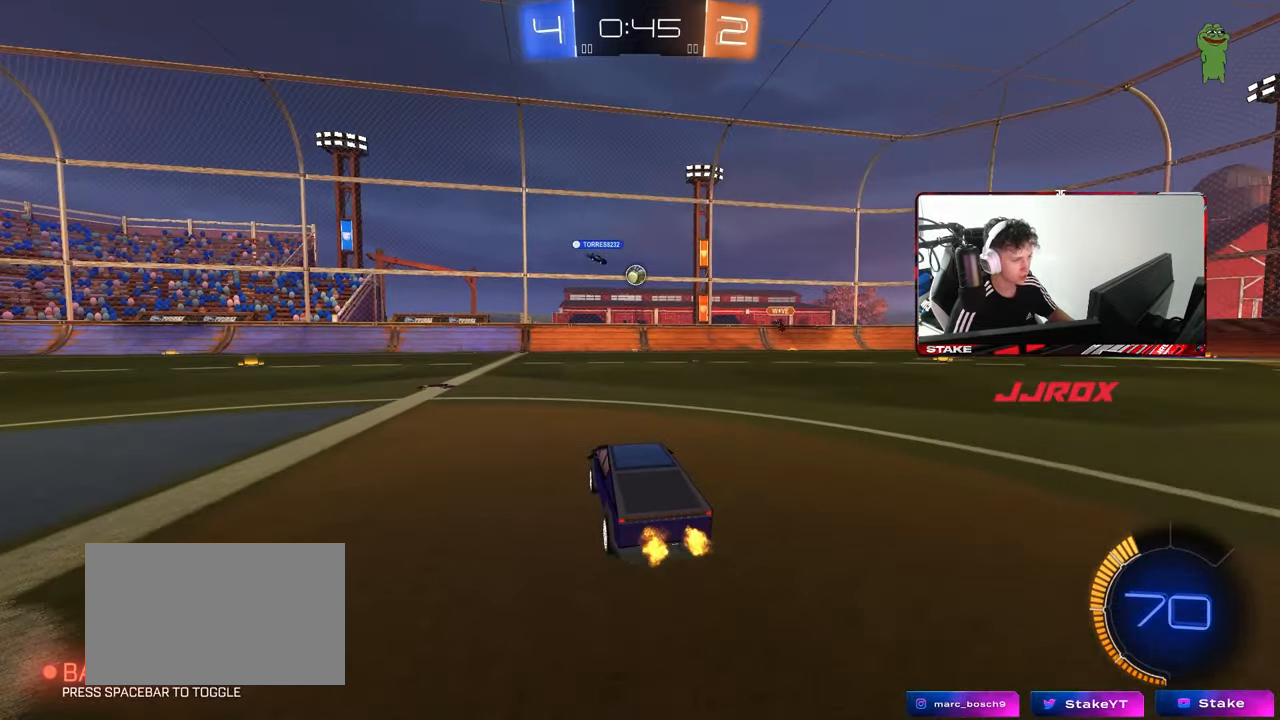
{"keys": ["w"], "mouse": [], "mouse_move": "still", "events": [[167, "a", "down"], [400, "a", "up"]]}
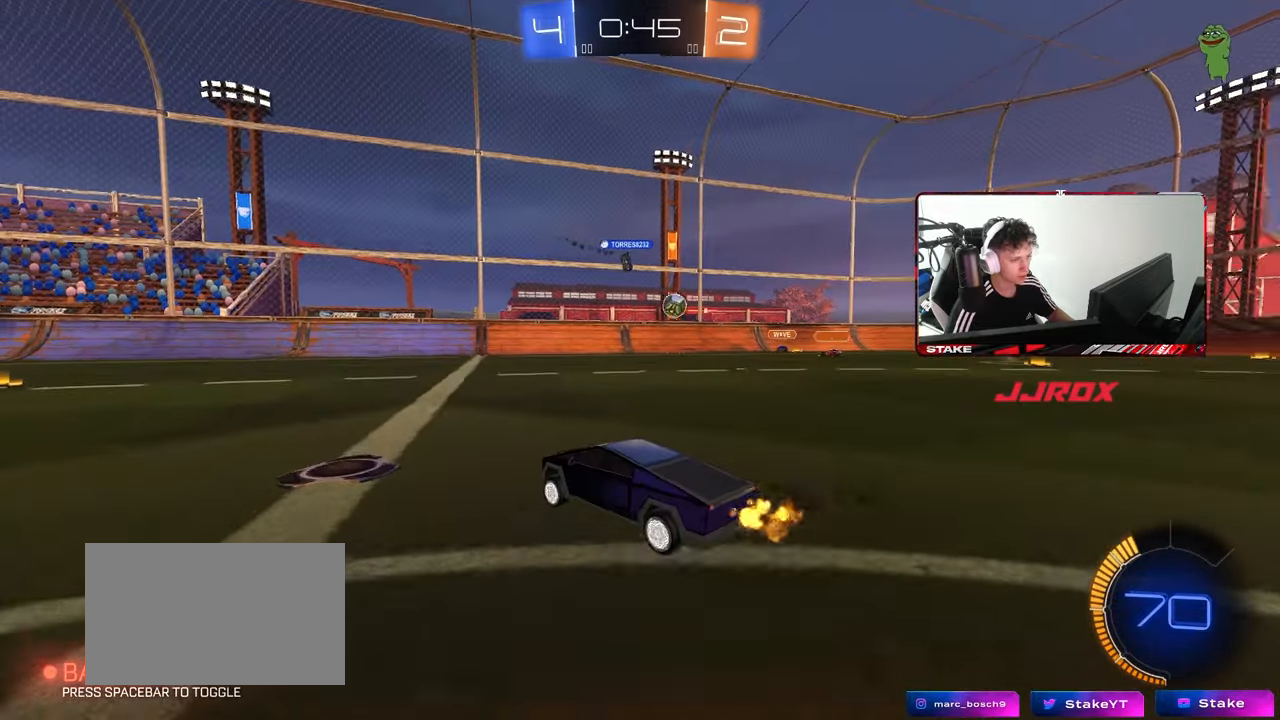
{"keys": ["w"], "mouse": [], "mouse_move": "still", "events": [[167, "a", "down"], [367, "a", "up"]]}
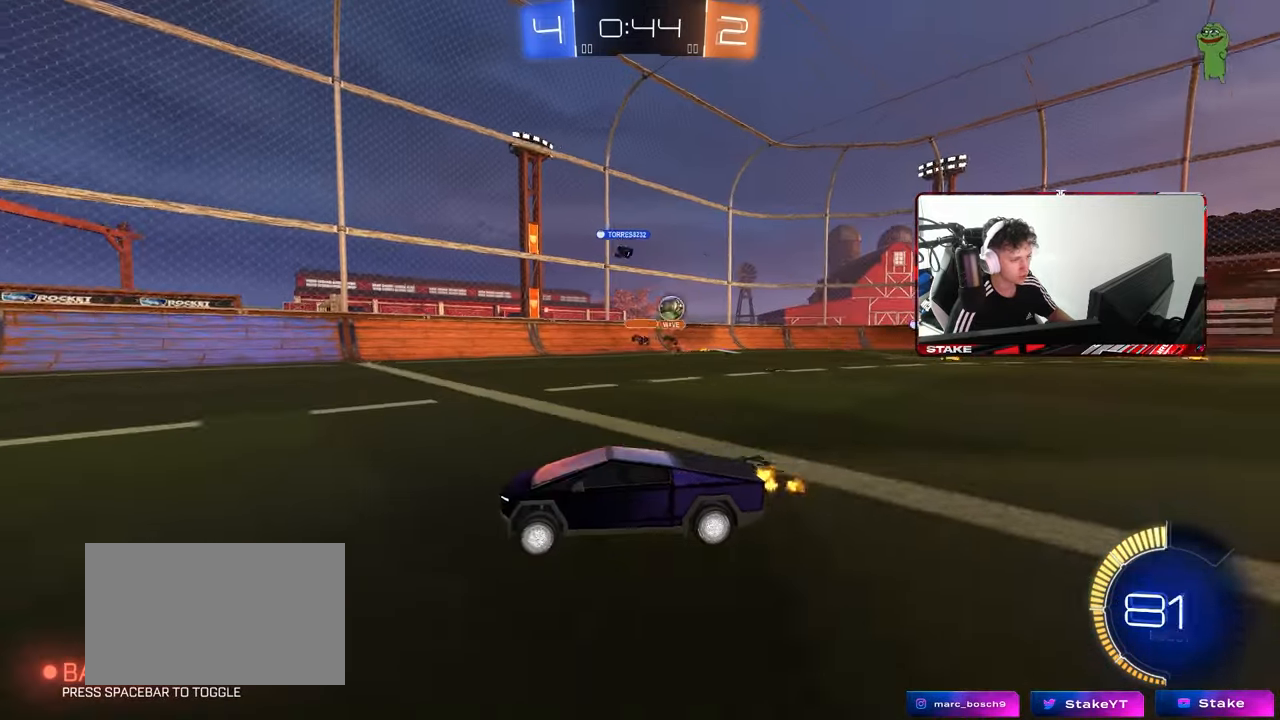
{"keys": ["a", "shift", "w"], "mouse": [], "mouse_move": "still", "events": [[200, "d", "down"], [283, "a", "down"], [283, "d", "up"], [383, "shift", "down"]]}